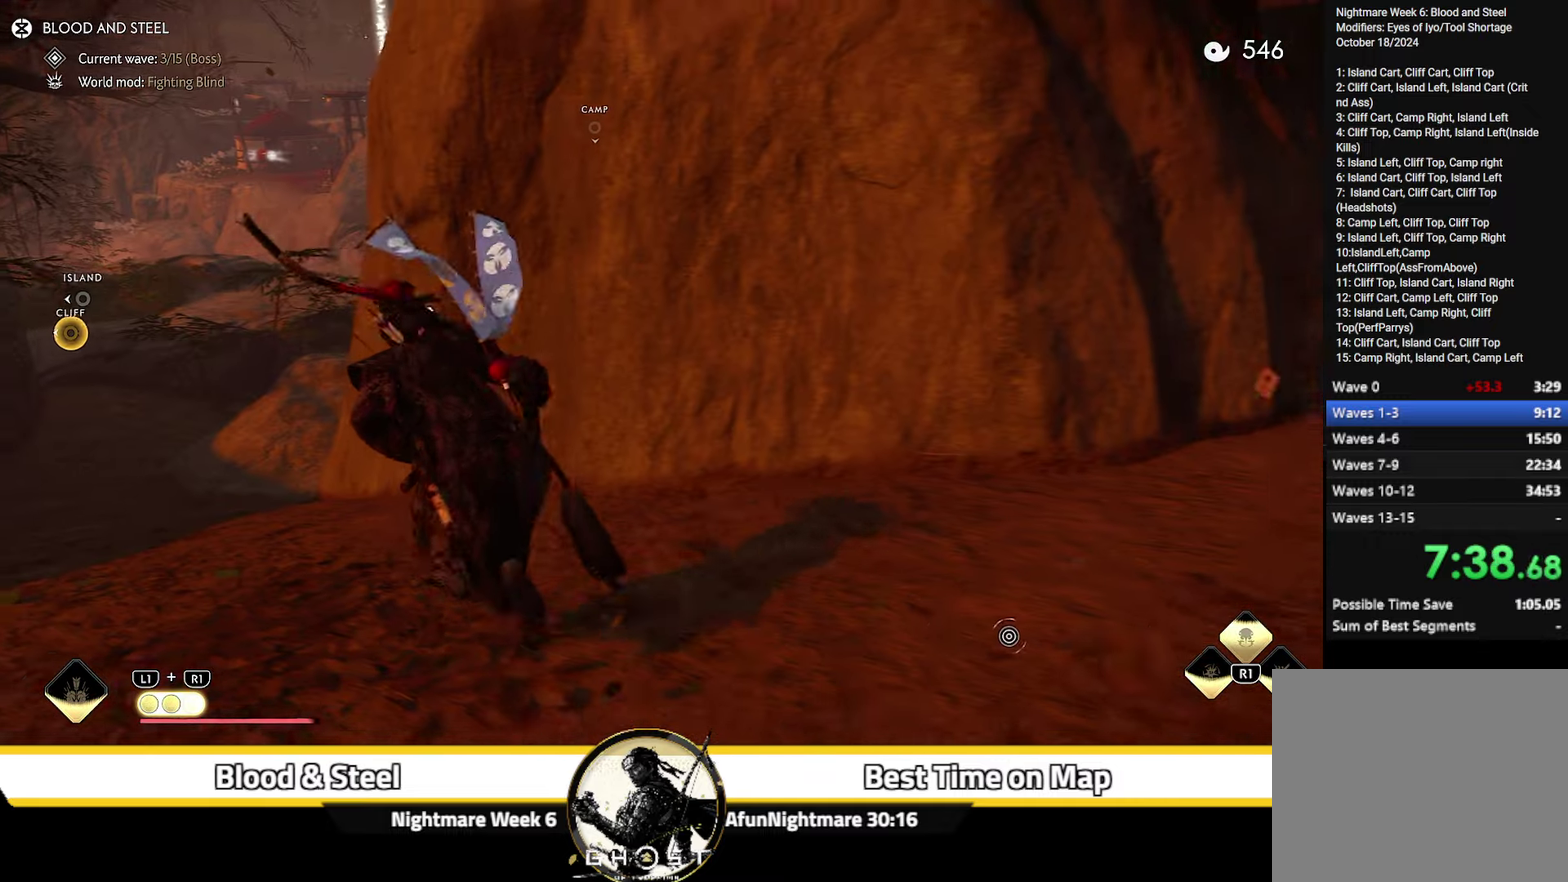
Gameplay with a controller (PlayStation layout); each line is a JSON object with the inputs held at the frame after it (dt_ms = milliseconds from this image to that frame). "events" lists button and stick changes between this image and that frame as [ms after this image, input, new state], when the widget could be followed in between. Not read: L1 TOUCHPAD.
{"dt_ms": 300, "buttons": [], "left_stick": "up", "right_stick": "center", "events": [[217, "right_stick", "center"], [267, "left_stick", "up"]]}
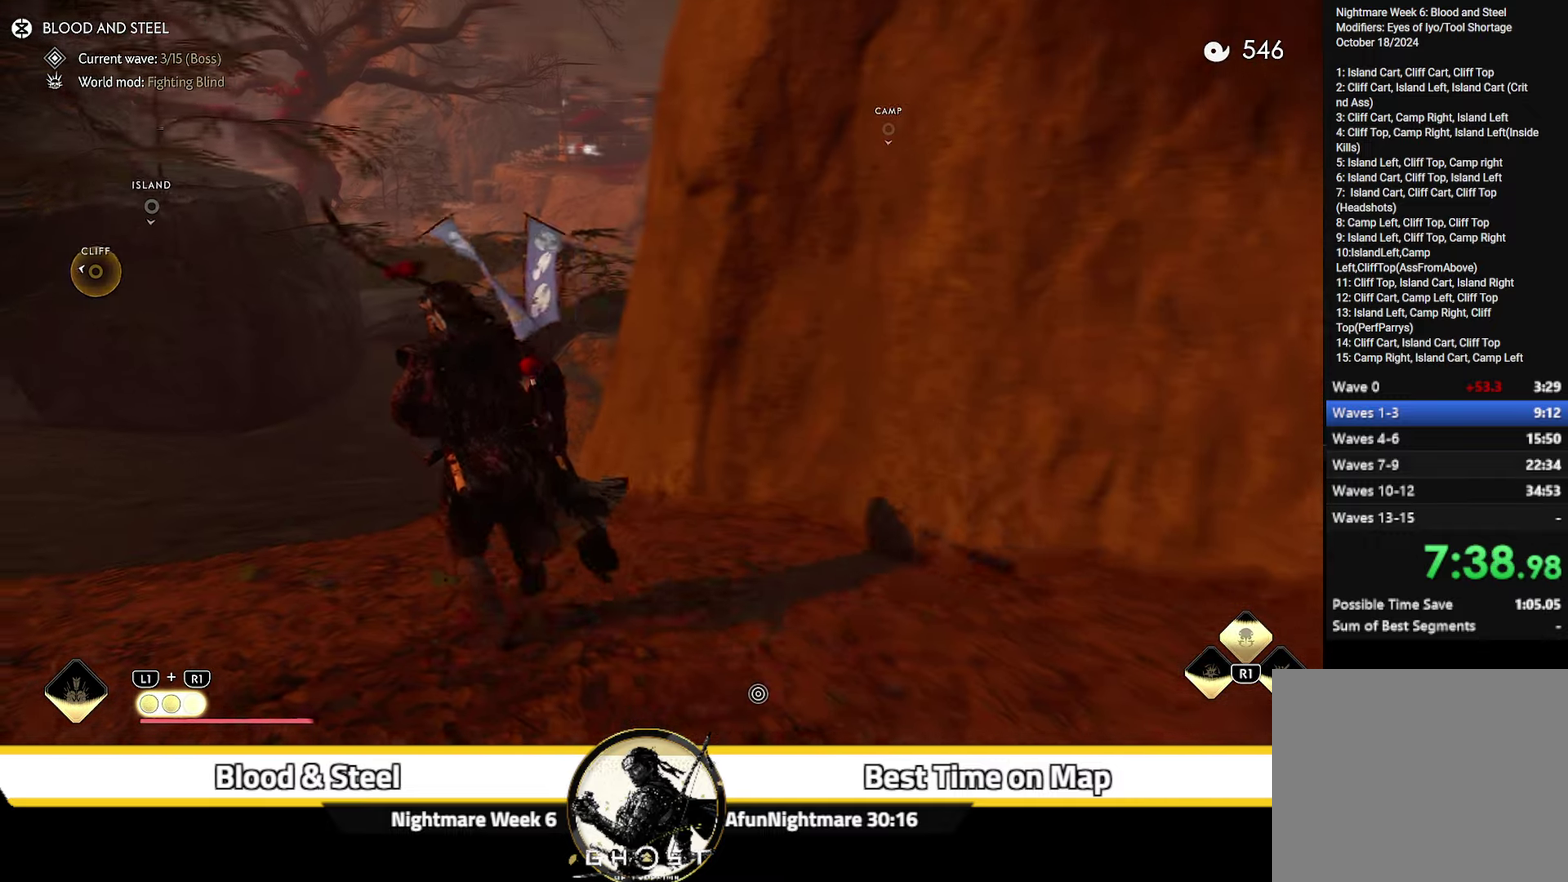
{"dt_ms": 300, "buttons": ["CIRCLE"], "left_stick": "up", "right_stick": "center", "events": [[83, "CIRCLE", "down"], [133, "CIRCLE", "up"], [283, "CIRCLE", "down"]]}
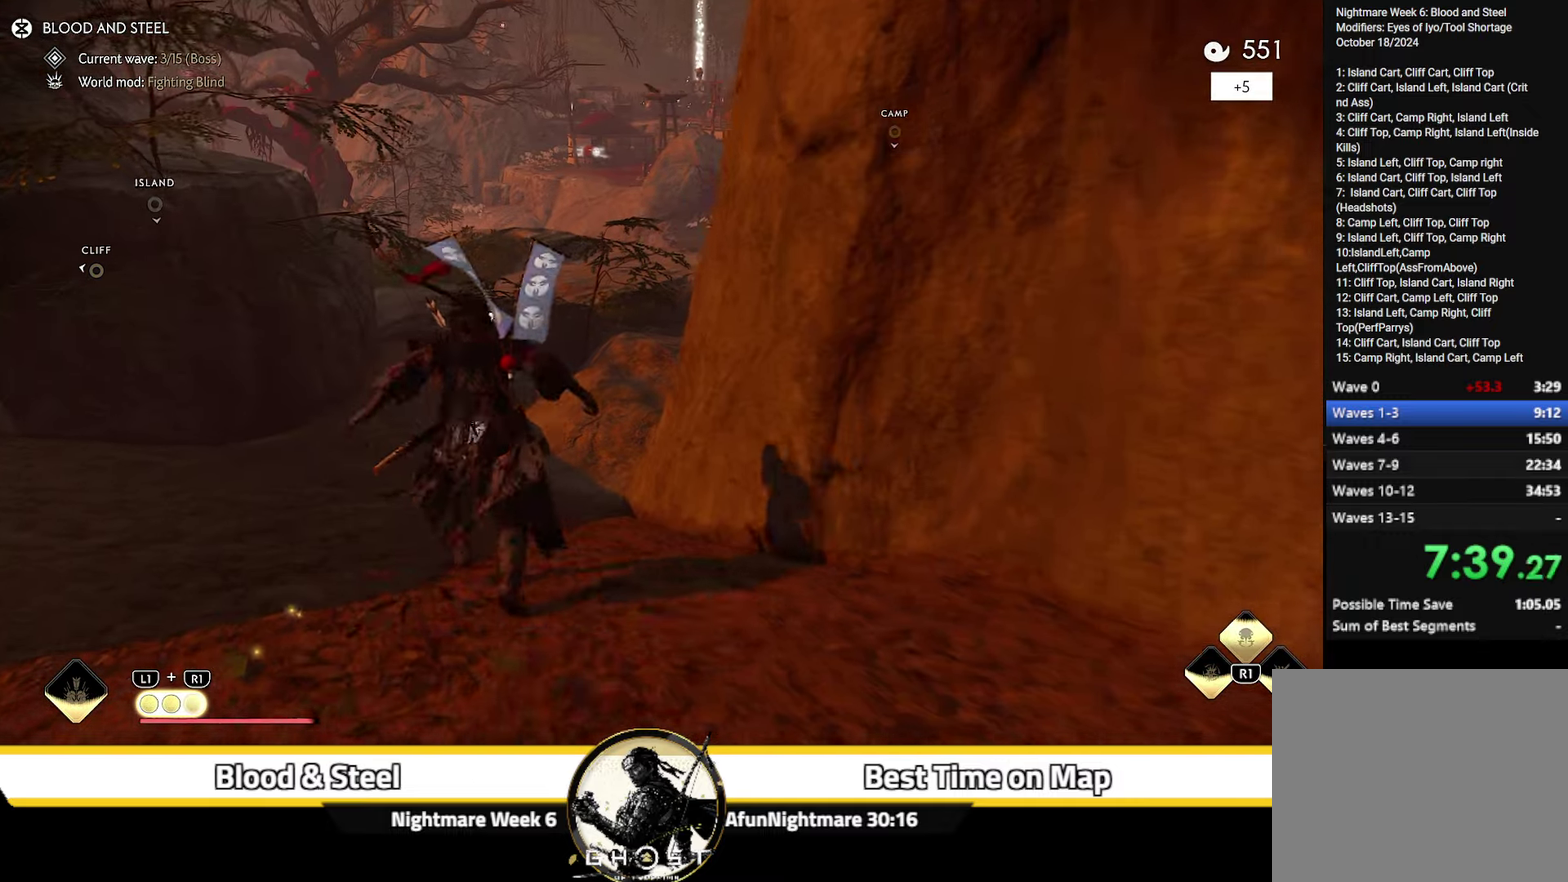
{"dt_ms": 700, "buttons": [], "left_stick": "up", "right_stick": "center", "events": [[50, "CIRCLE", "up"], [317, "right_stick", "up-left"], [483, "right_stick", "center"]]}
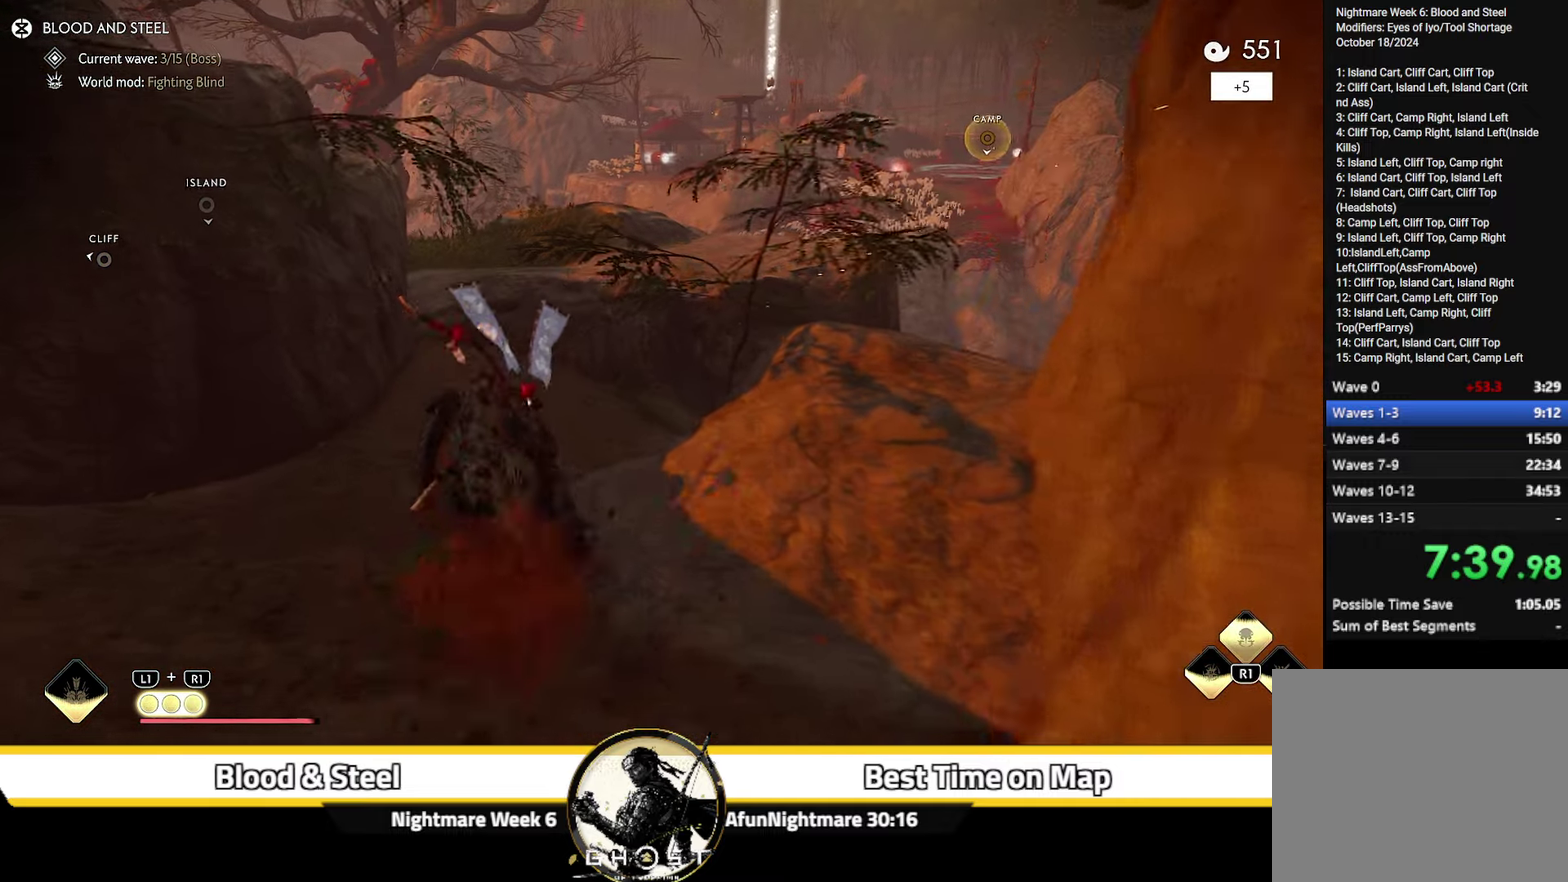
{"dt_ms": 700, "buttons": [], "left_stick": "up", "right_stick": "center"}
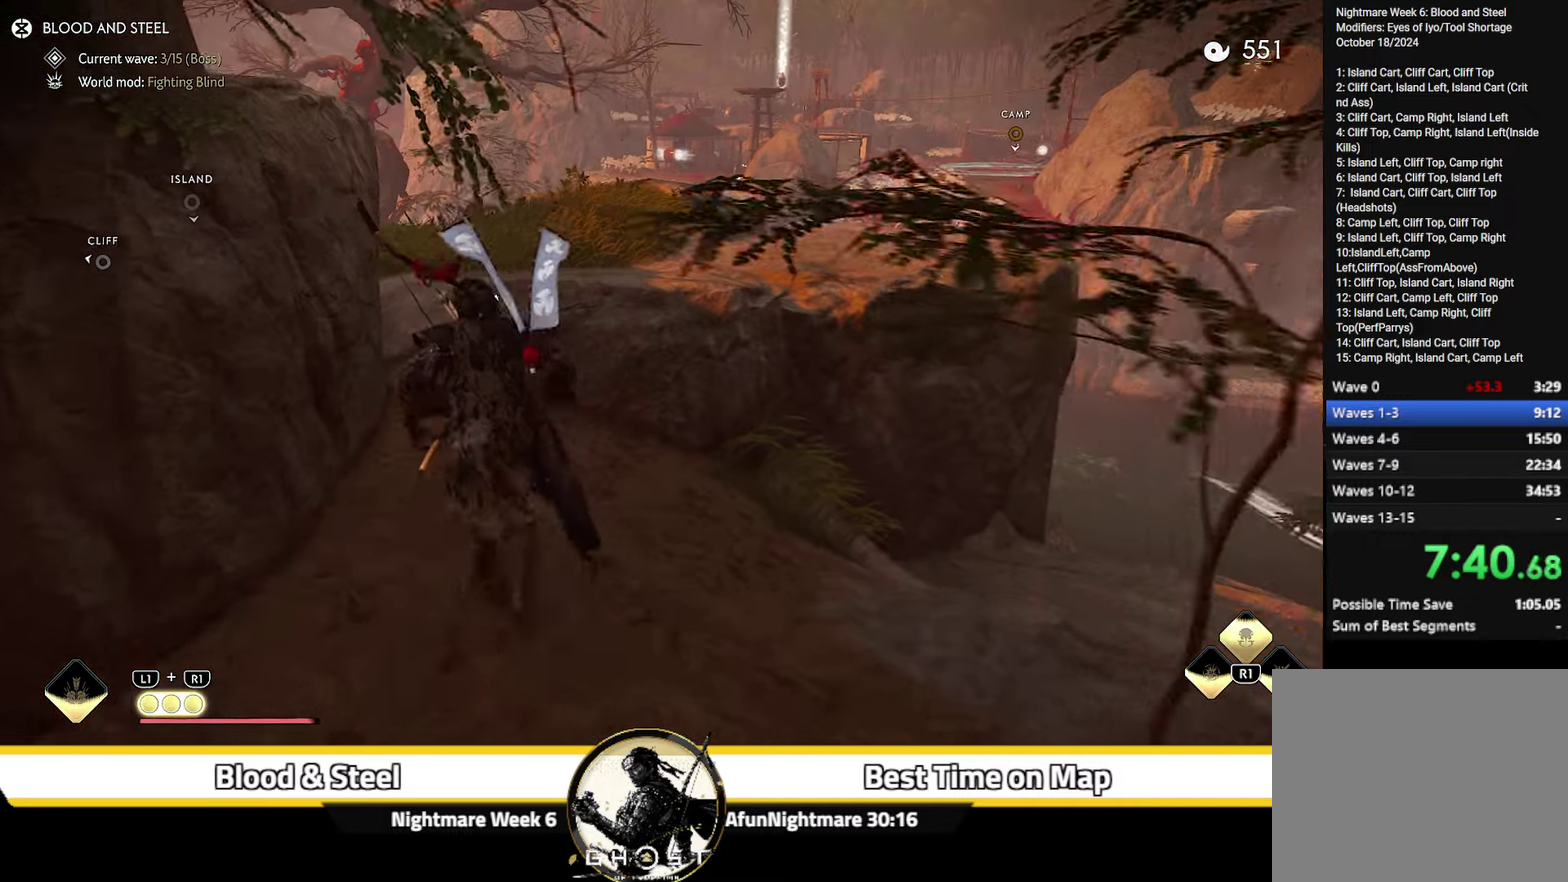
{"dt_ms": 300, "buttons": [], "left_stick": "up", "right_stick": "center", "events": []}
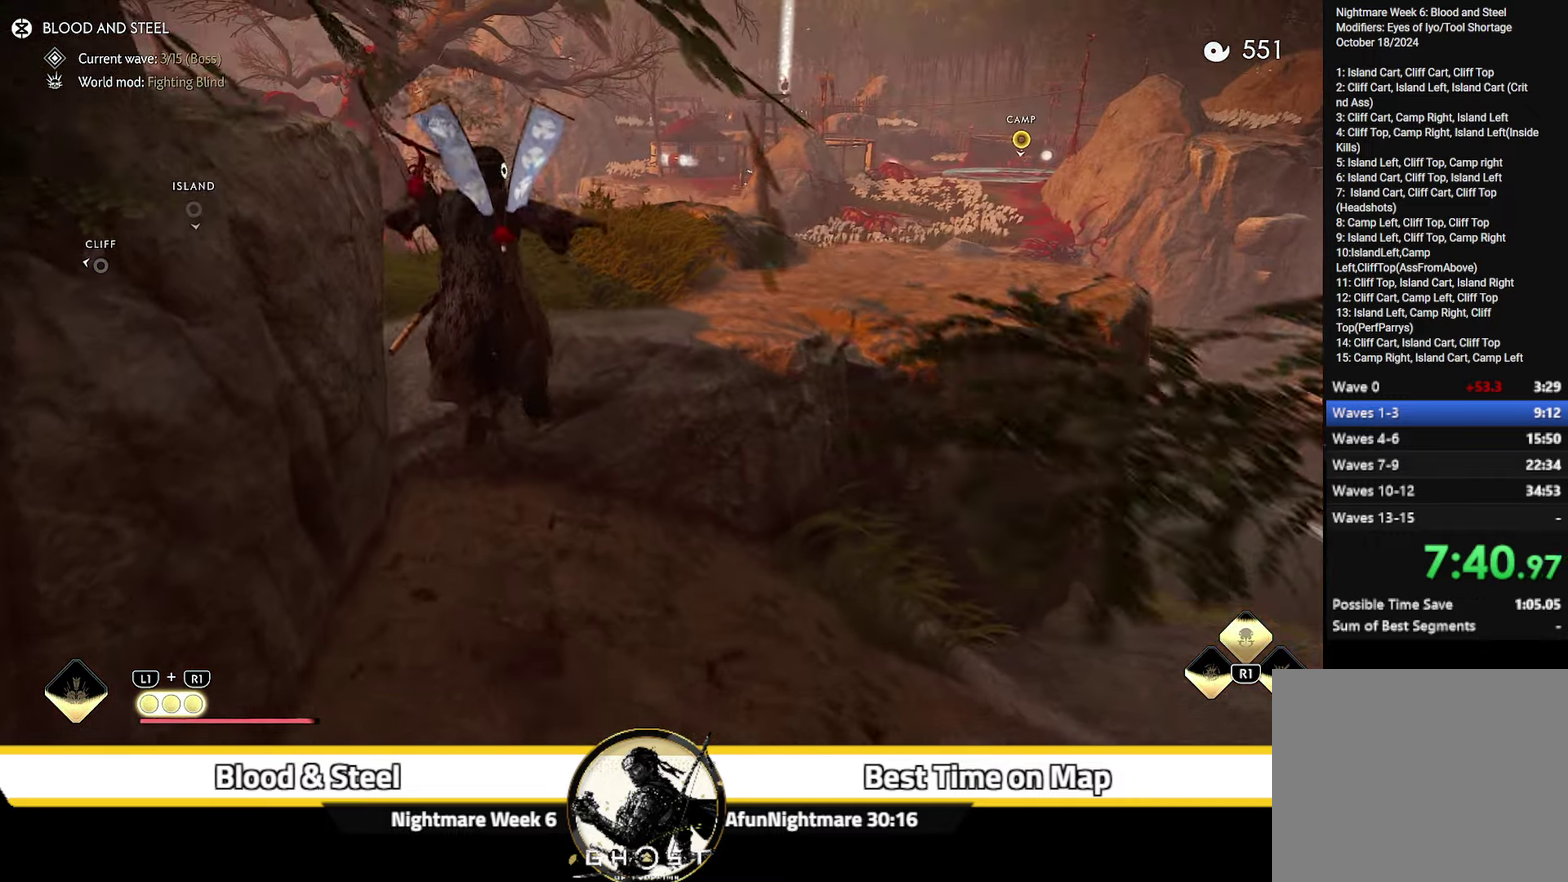
{"dt_ms": 500, "buttons": [], "left_stick": "up", "right_stick": "center"}
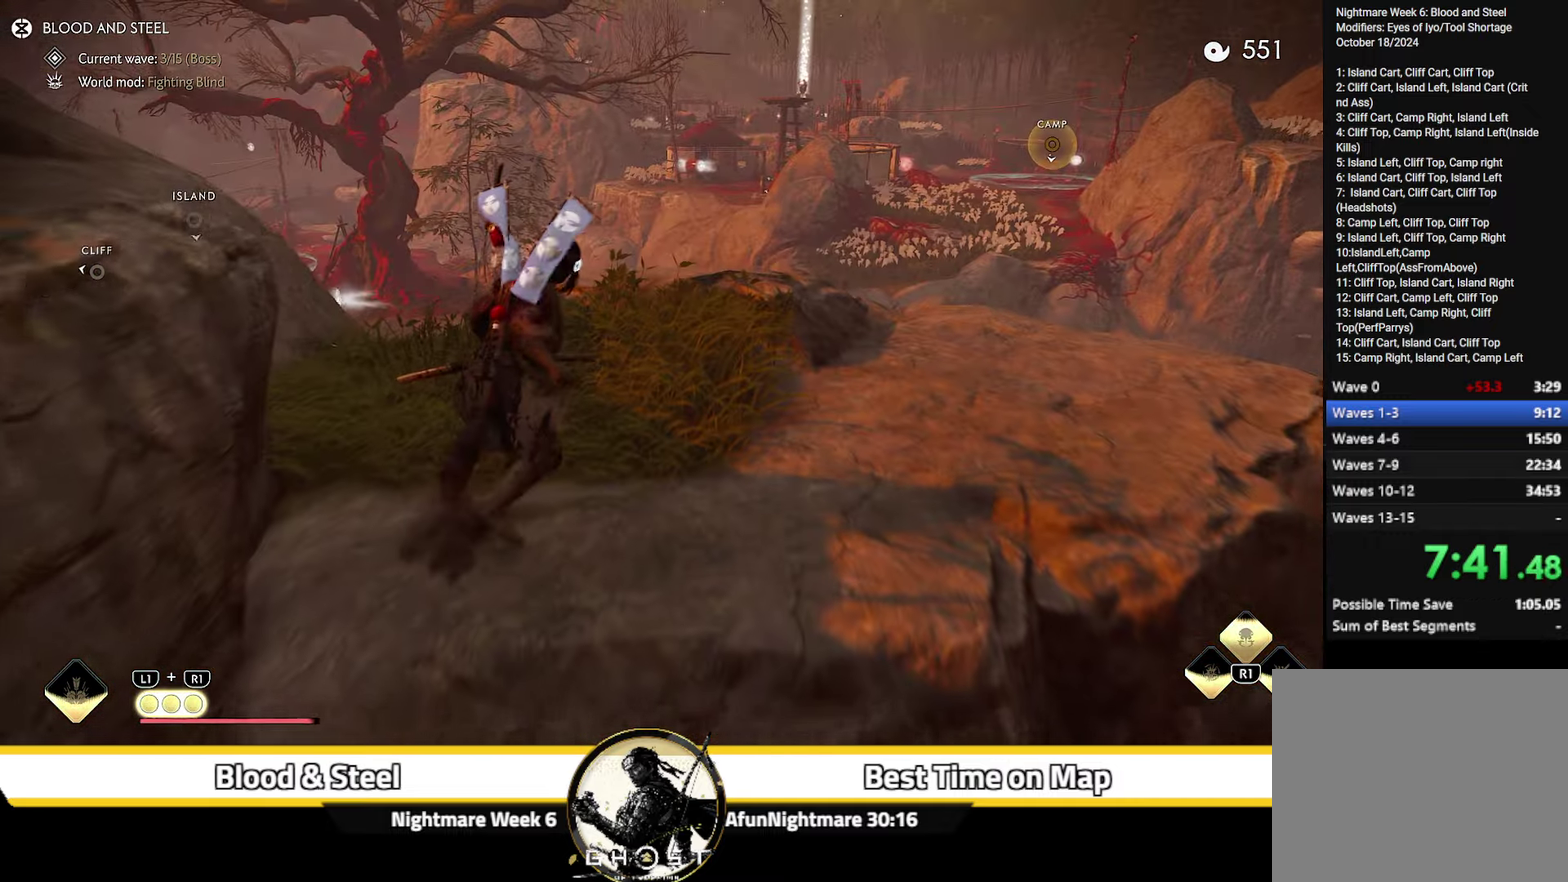
{"dt_ms": 600, "buttons": [], "left_stick": "up", "right_stick": "down", "events": [[17, "CIRCLE", "down"], [83, "START", "down"], [100, "CIRCLE", "up"], [234, "START", "up"], [284, "CIRCLE", "down"], [367, "CIRCLE", "up"], [500, "right_stick", "down-left"], [600, "right_stick", "down"]]}